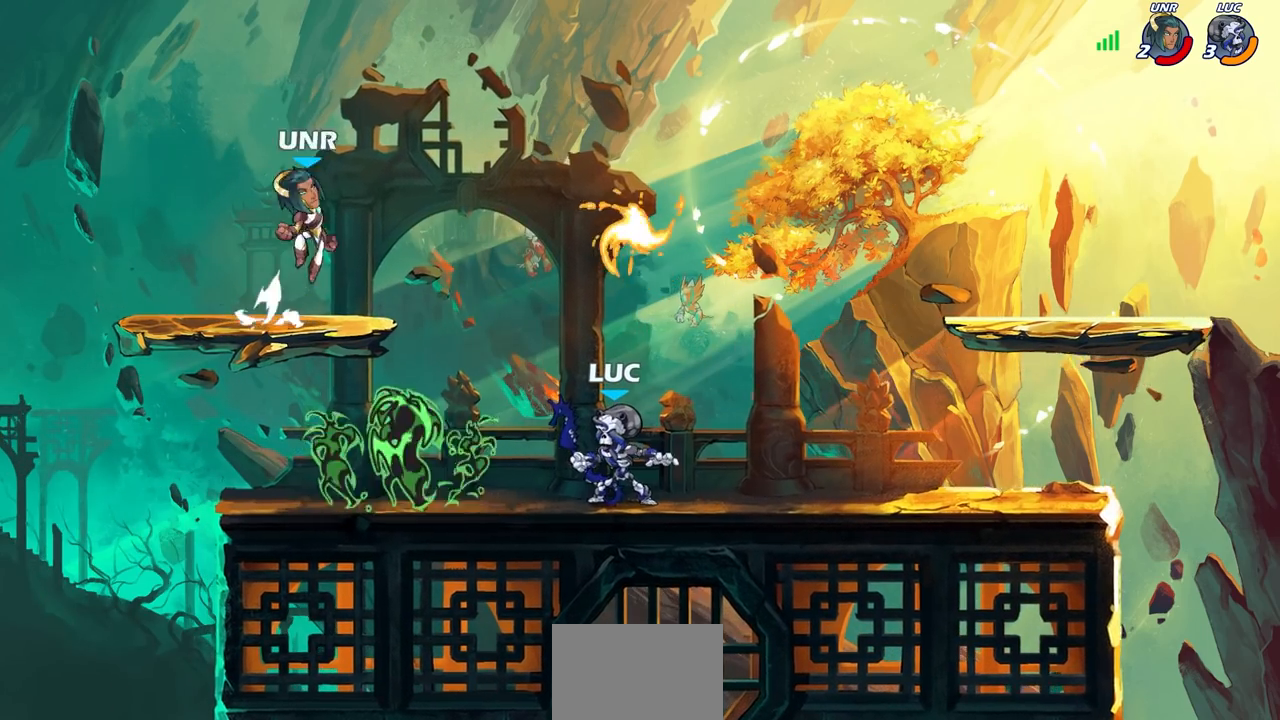
Gameplay with a controller (PlayStation layout); each line is a JSON object with the inputs held at the frame after it. "events" lists button and stick changes between this image and that frame as [ms after this image, input, new state], when the widget could be followed in between. Not read: R1.
{"buttons": ["SQUARE"], "left_stick": "center", "right_stick": "center", "events": [[150, "CROSS", "down"], [400, "CROSS", "up"], [467, "SQUARE", "down"]]}
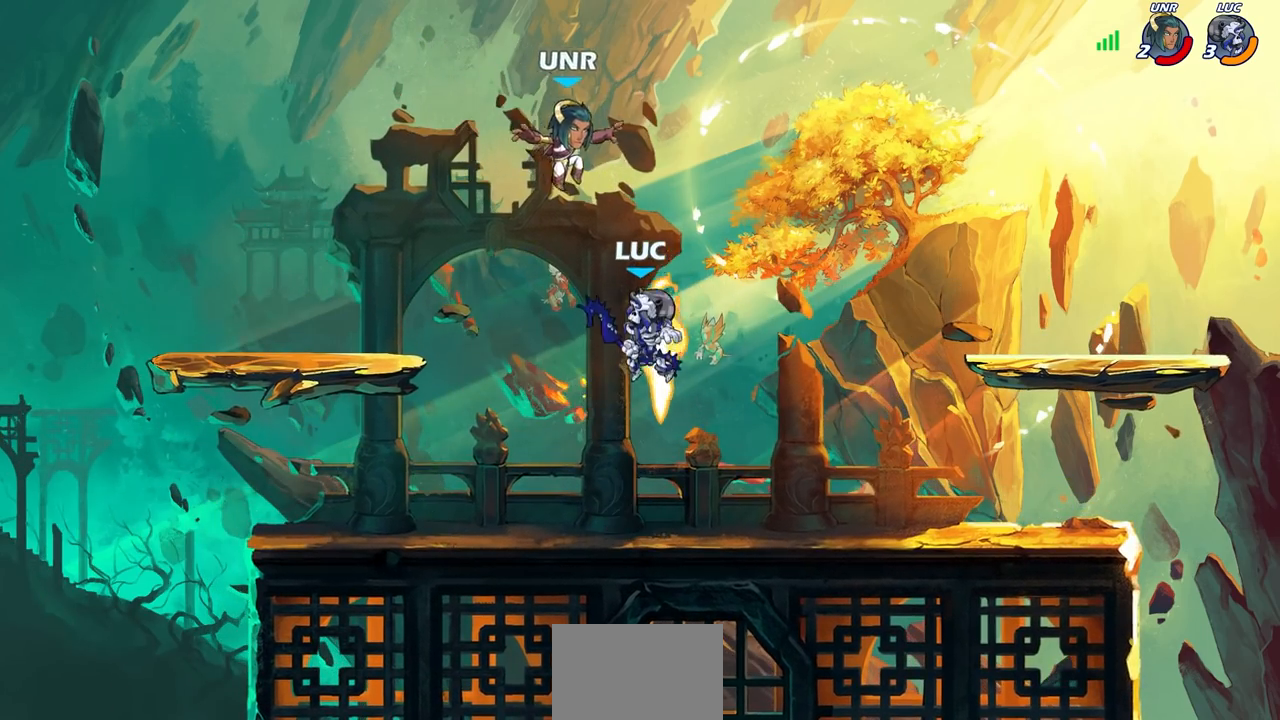
{"buttons": [], "left_stick": "center", "right_stick": "center", "events": [[67, "SQUARE", "up"]]}
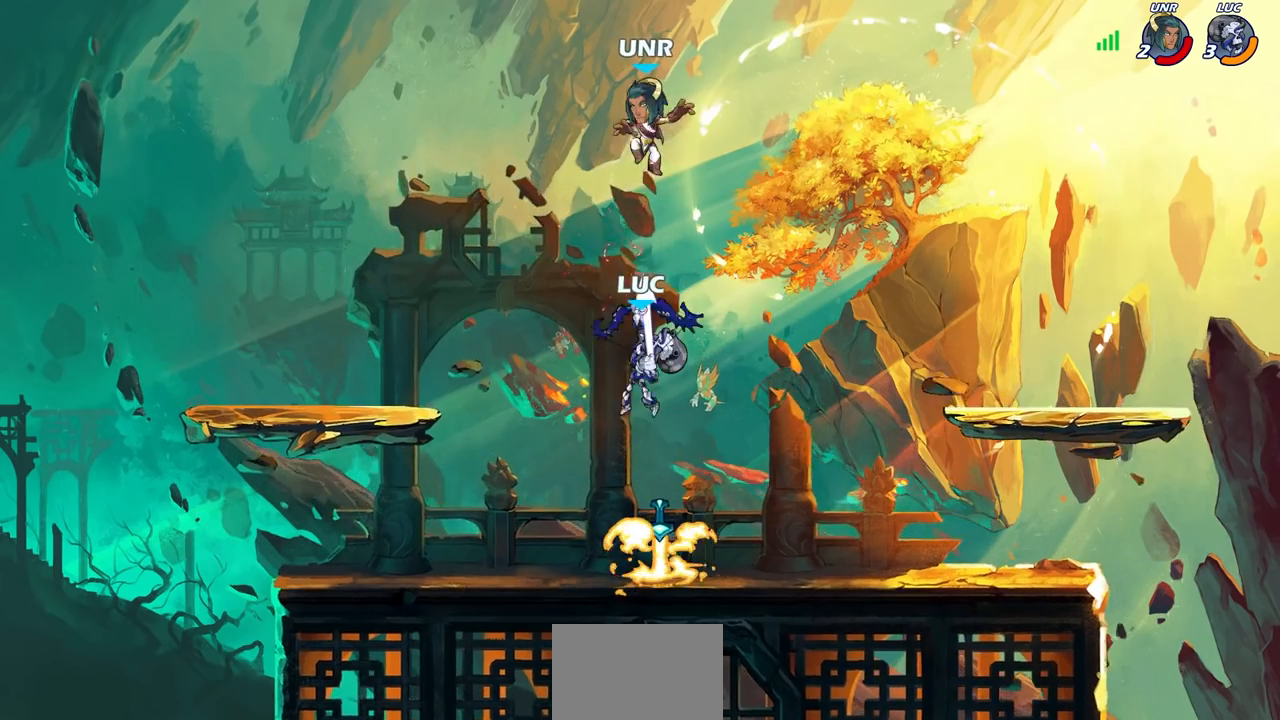
{"buttons": ["R2"], "left_stick": "up", "right_stick": "center", "events": [[17, "left_stick", "up-left"], [150, "left_stick", "up"], [250, "R2", "down"]]}
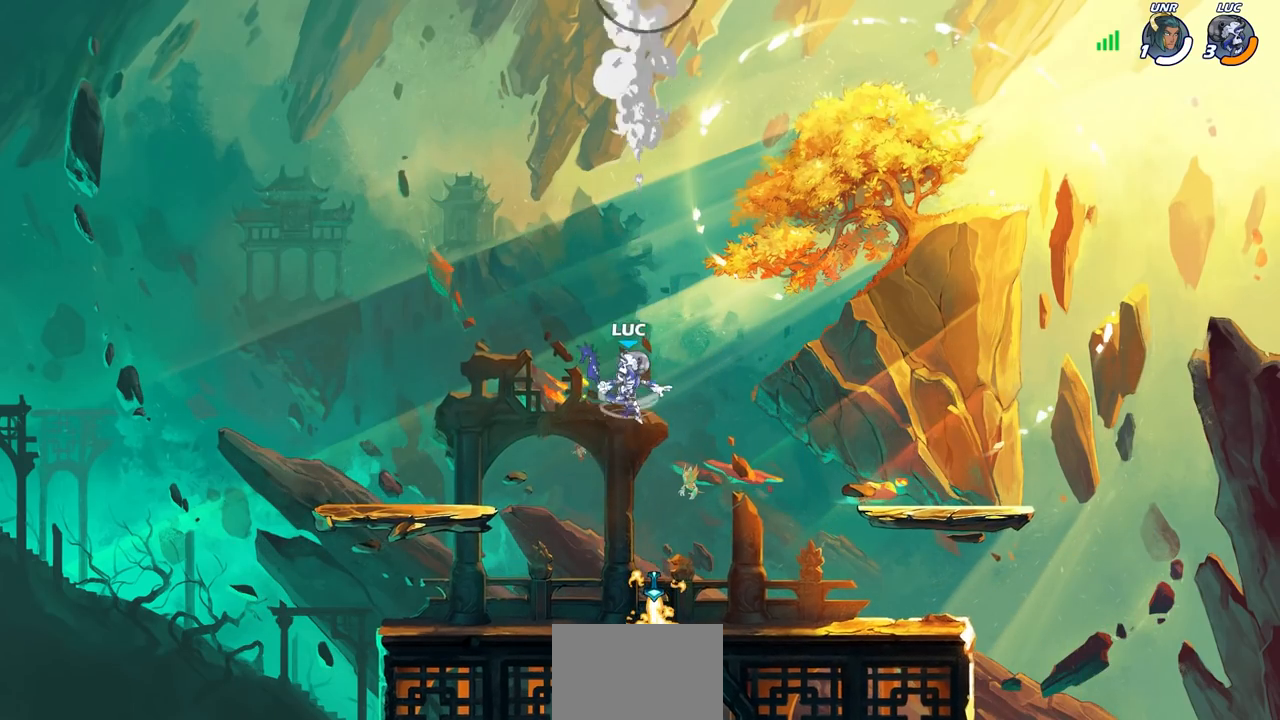
{"buttons": [], "left_stick": "up", "right_stick": "center", "events": [[183, "R2", "up"]]}
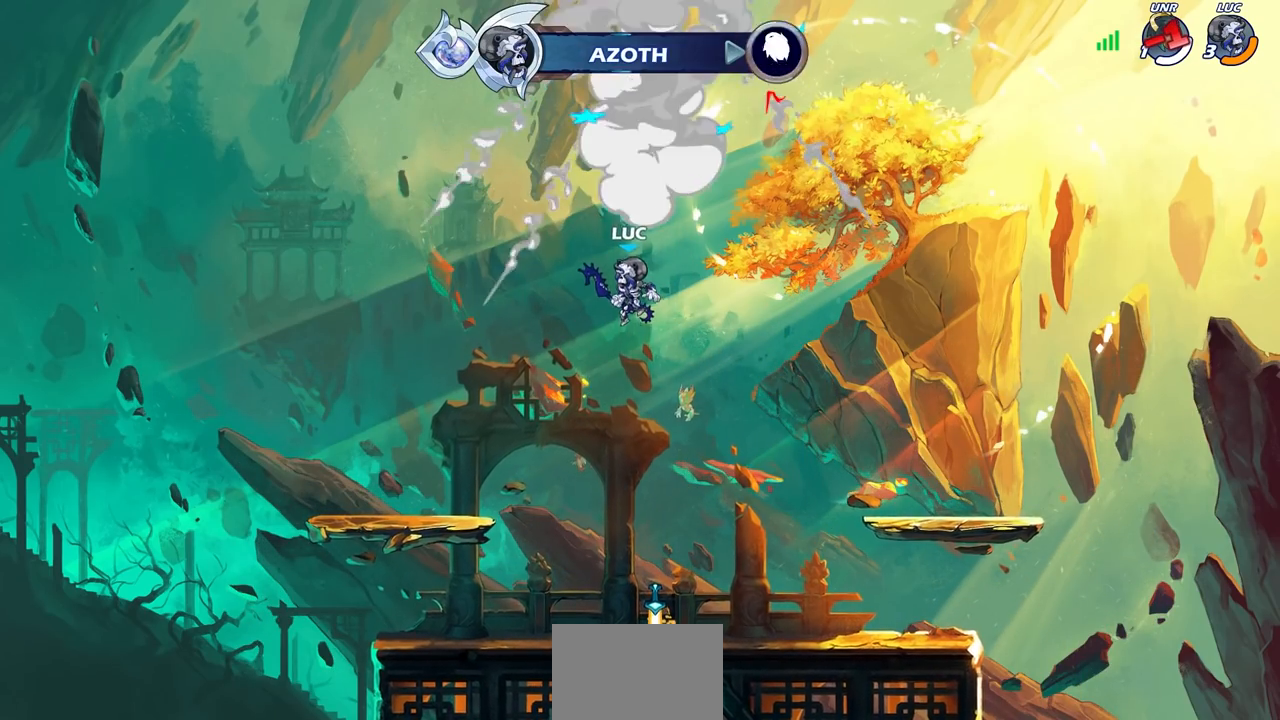
{"buttons": [], "left_stick": "left", "right_stick": "center", "events": [[133, "left_stick", "left"], [267, "CROSS", "down"], [367, "CROSS", "up"]]}
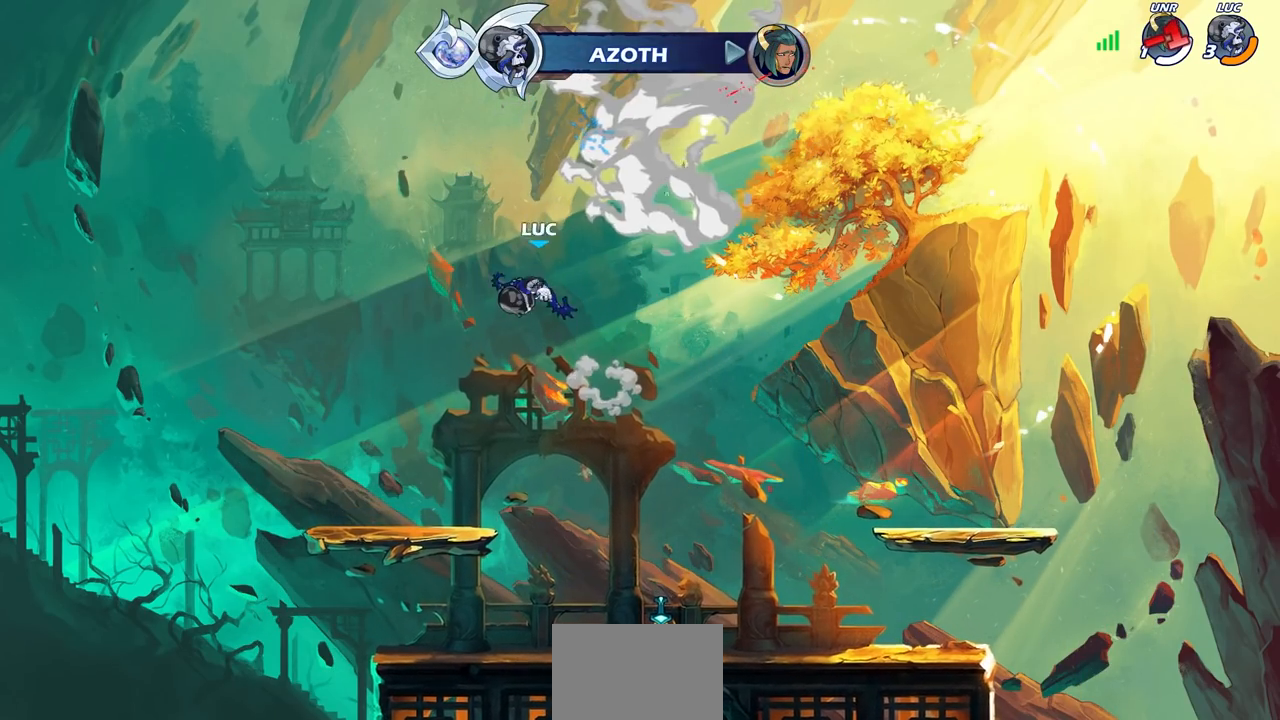
{"buttons": [], "left_stick": "down-left", "right_stick": "center", "events": [[117, "left_stick", "down-left"]]}
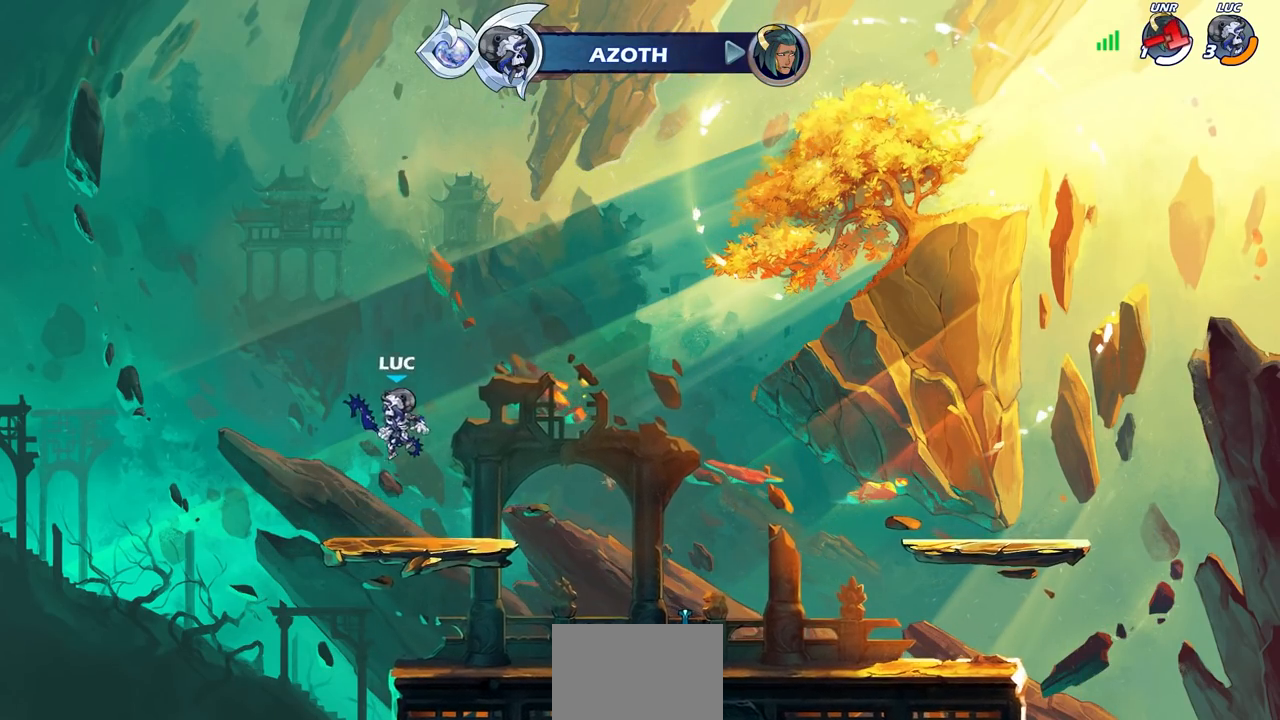
{"buttons": ["CIRCLE"], "left_stick": "center", "right_stick": "center", "events": [[67, "left_stick", "right"], [217, "left_stick", "up-right"], [267, "R2", "down"], [333, "CIRCLE", "down"], [367, "R2", "up"], [367, "left_stick", "center"]]}
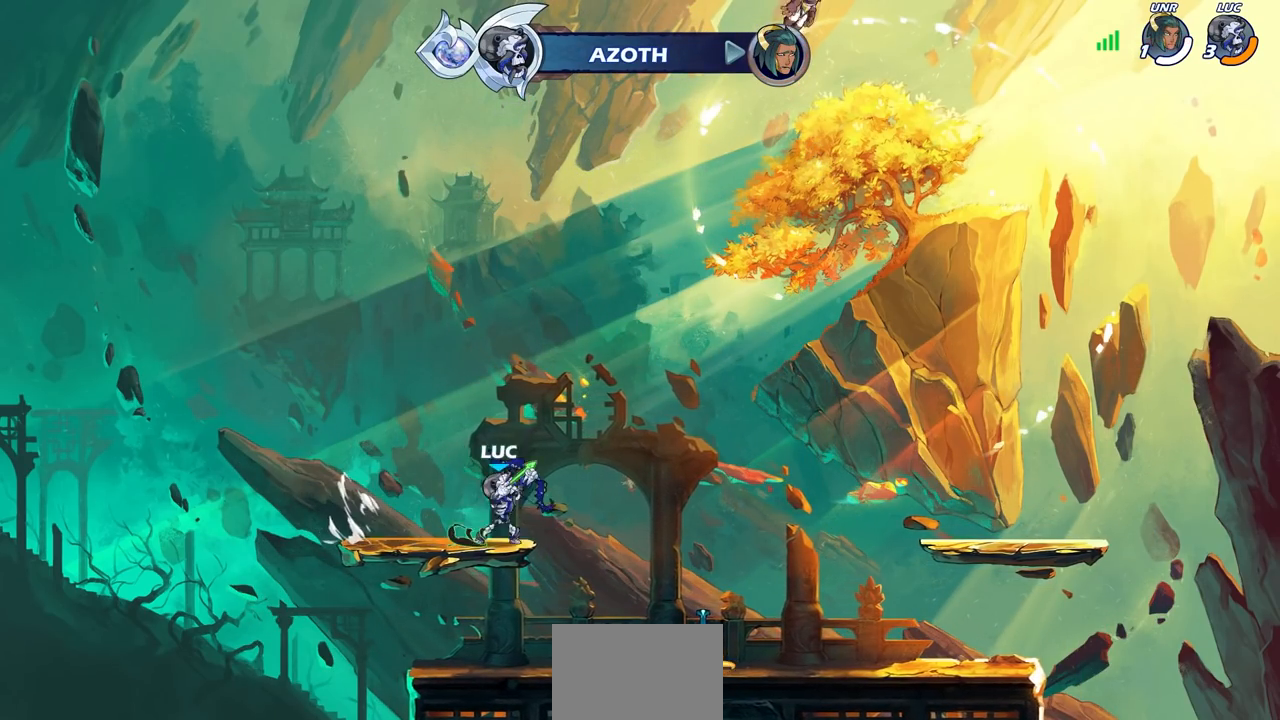
{"buttons": [], "left_stick": "center", "right_stick": "center", "events": [[333, "CIRCLE", "up"]]}
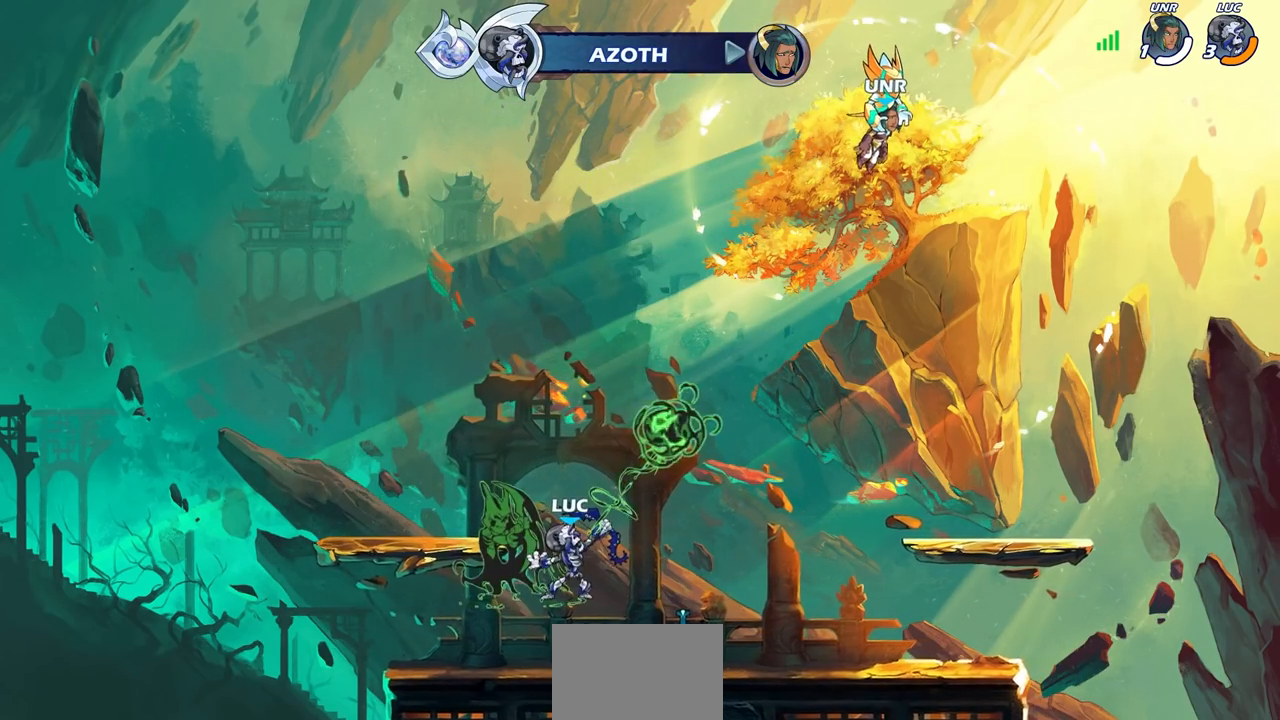
{"buttons": [], "left_stick": "center", "right_stick": "center", "events": []}
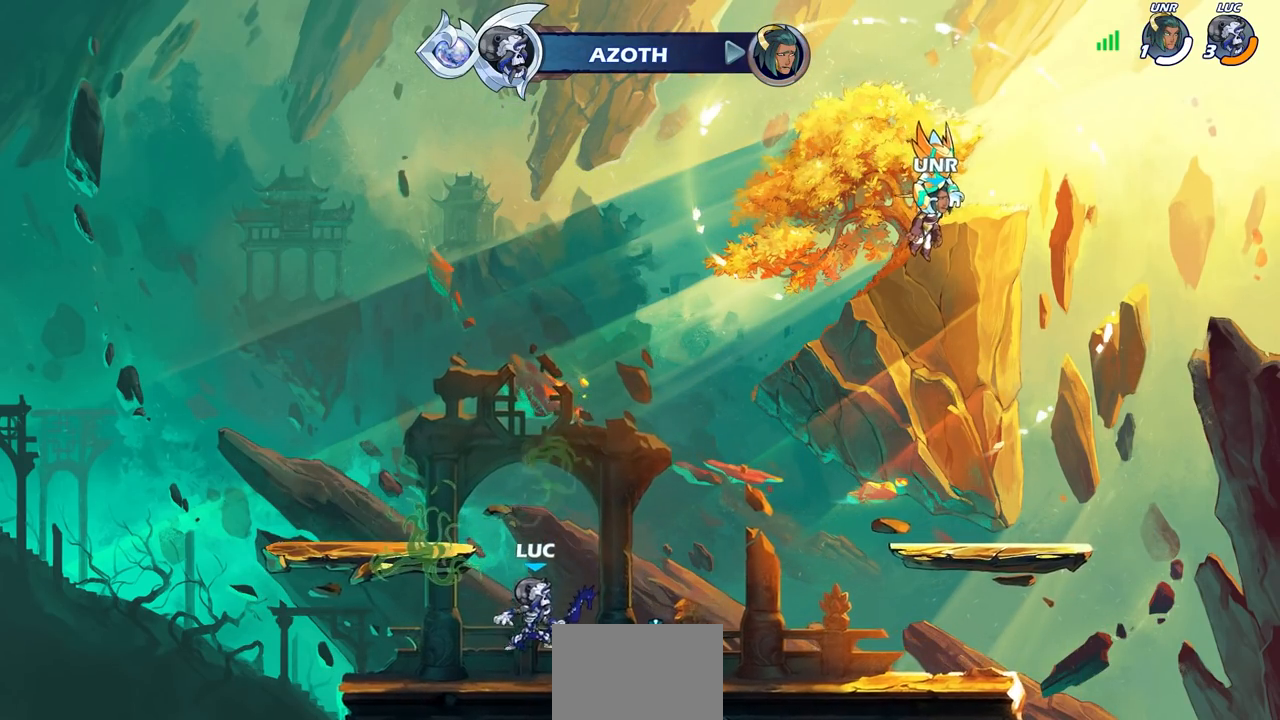
{"buttons": [], "left_stick": "center", "right_stick": "center", "events": []}
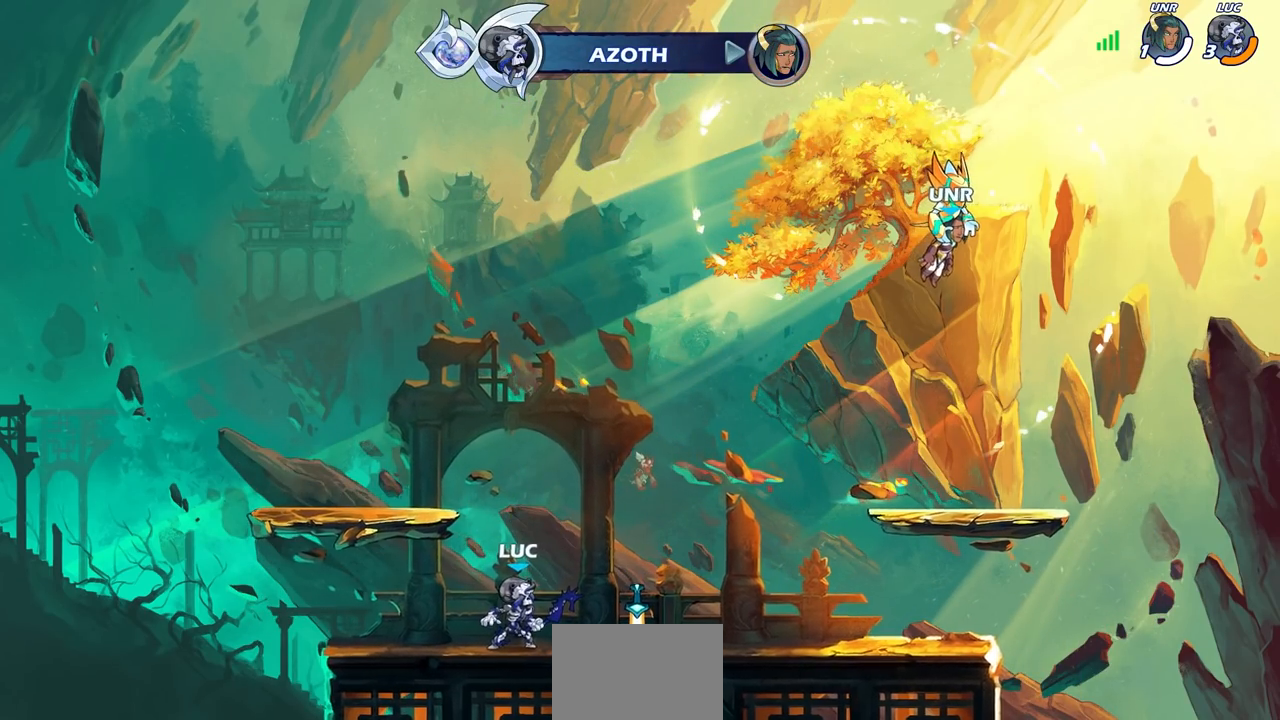
{"buttons": ["CROSS"], "left_stick": "center", "right_stick": "center", "events": [[500, "CROSS", "down"]]}
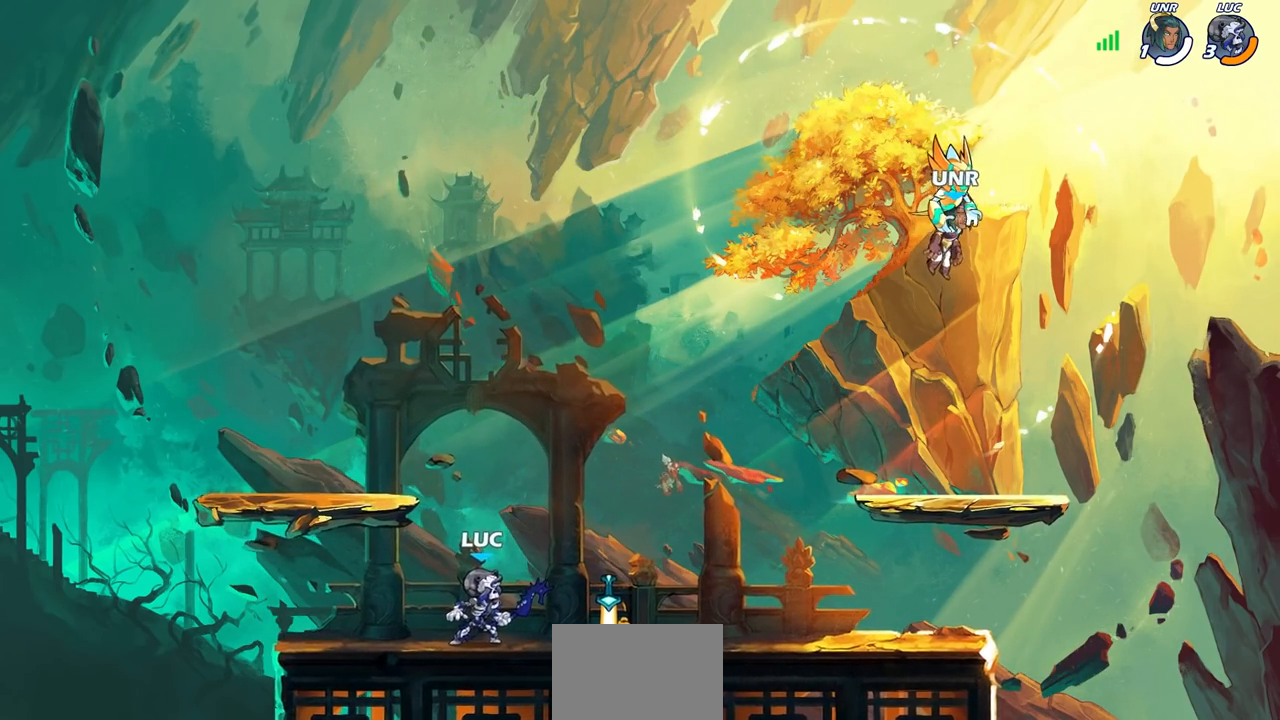
{"buttons": ["CIRCLE", "R2"], "left_stick": "right", "right_stick": "center", "events": [[133, "CROSS", "up"], [350, "R2", "down"], [383, "left_stick", "right"], [483, "CIRCLE", "down"]]}
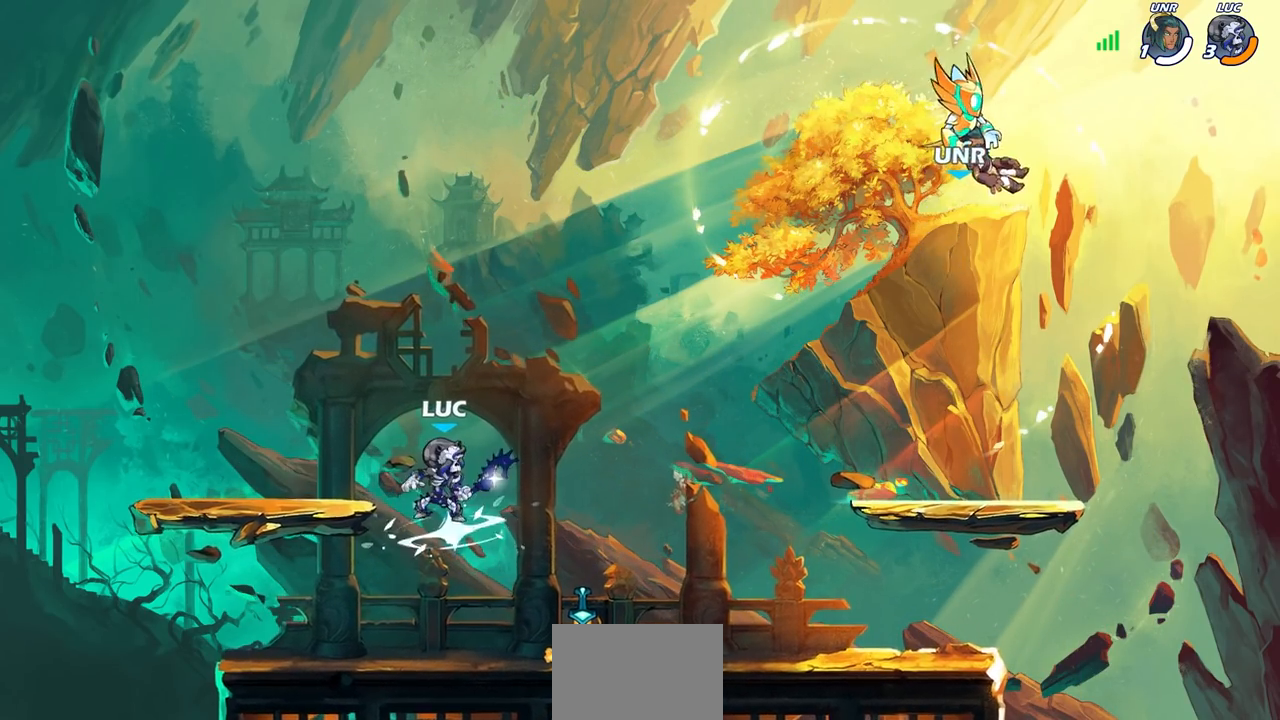
{"buttons": [], "left_stick": "center", "right_stick": "center", "events": [[17, "TRIANGLE", "down"], [17, "left_stick", "center"], [50, "R2", "up"], [67, "TRIANGLE", "up"], [233, "CIRCLE", "up"]]}
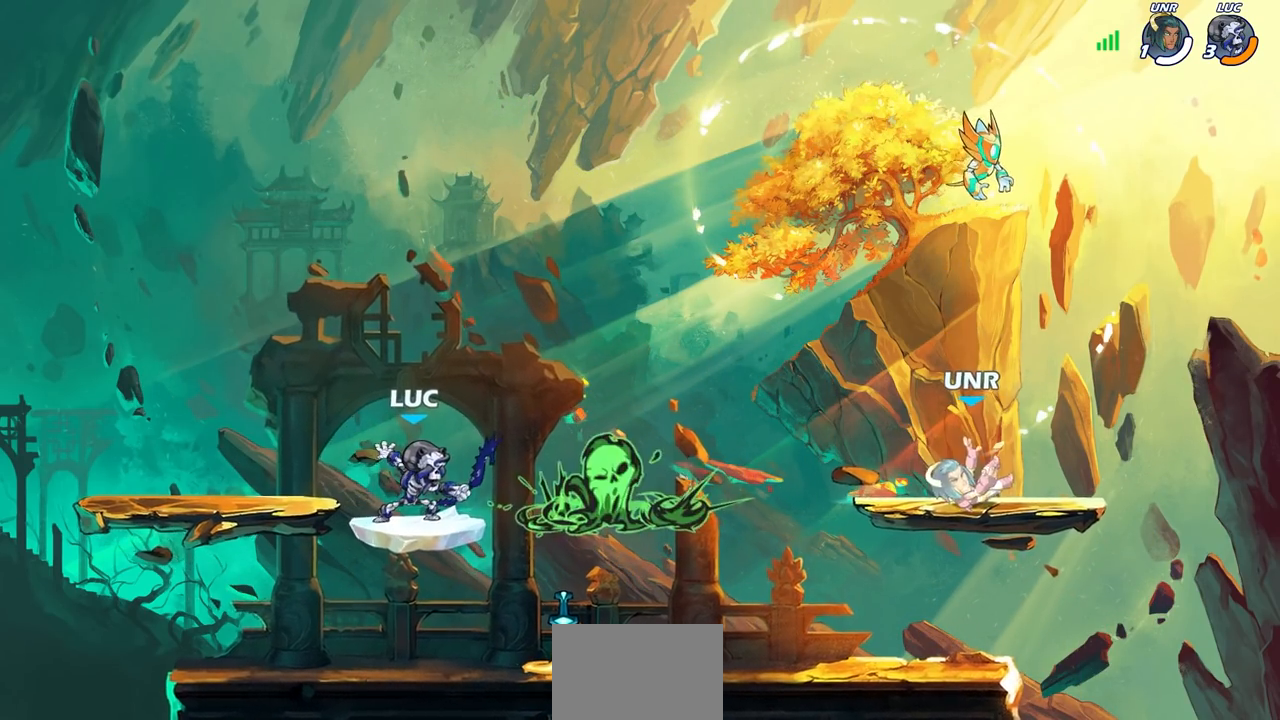
{"buttons": ["CROSS"], "left_stick": "center", "right_stick": "center", "events": [[483, "CROSS", "down"]]}
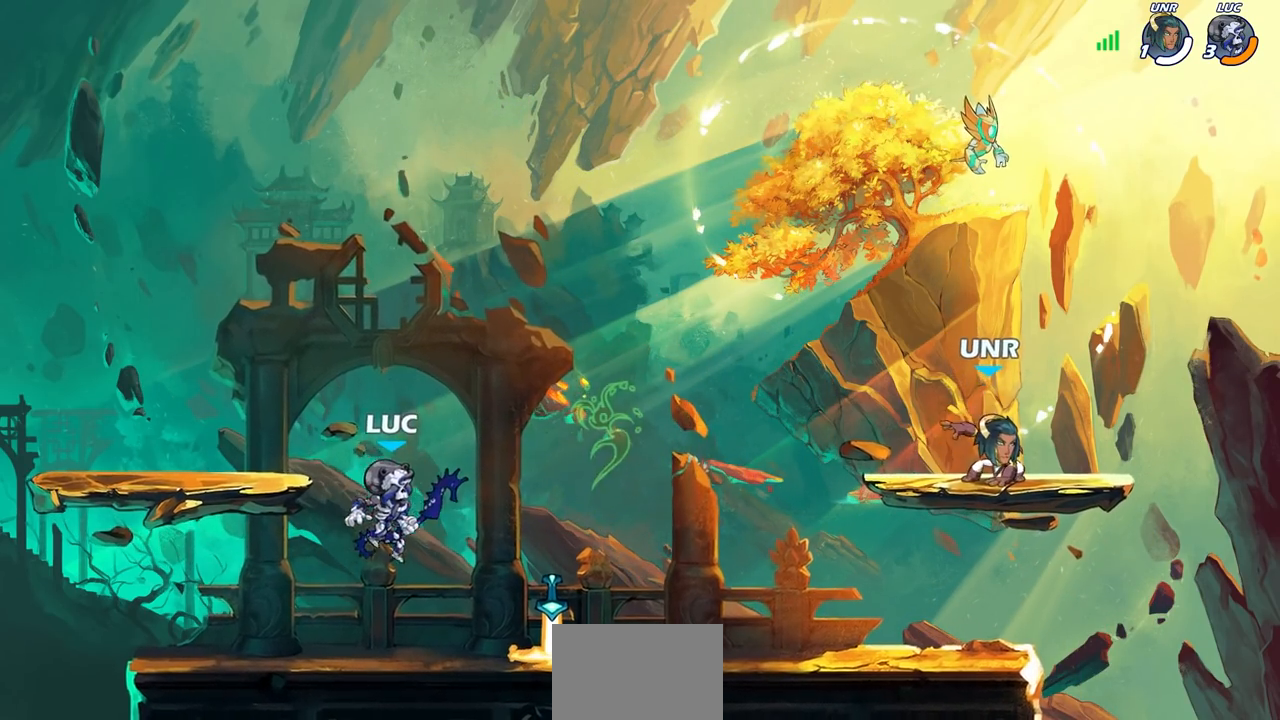
{"buttons": [], "left_stick": "left", "right_stick": "center", "events": [[133, "CROSS", "up"], [133, "left_stick", "left"]]}
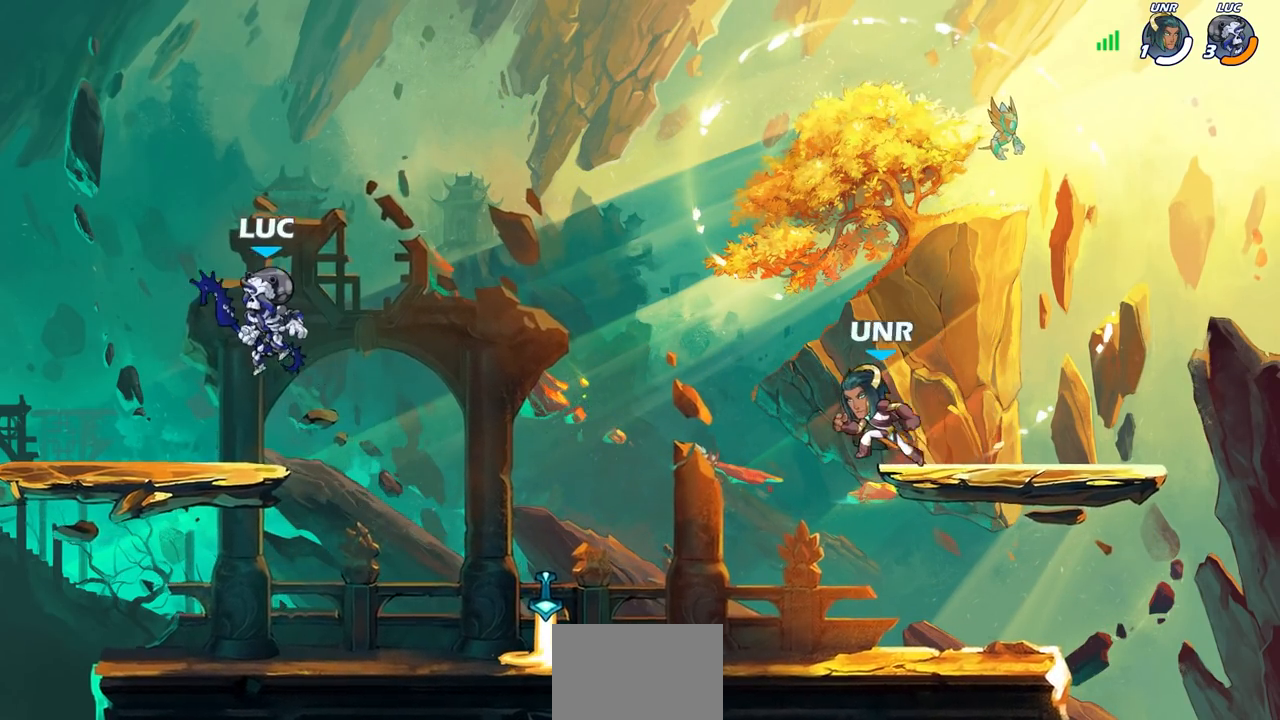
{"buttons": [], "left_stick": "right", "right_stick": "center", "events": [[367, "left_stick", "up-right"], [483, "left_stick", "right"]]}
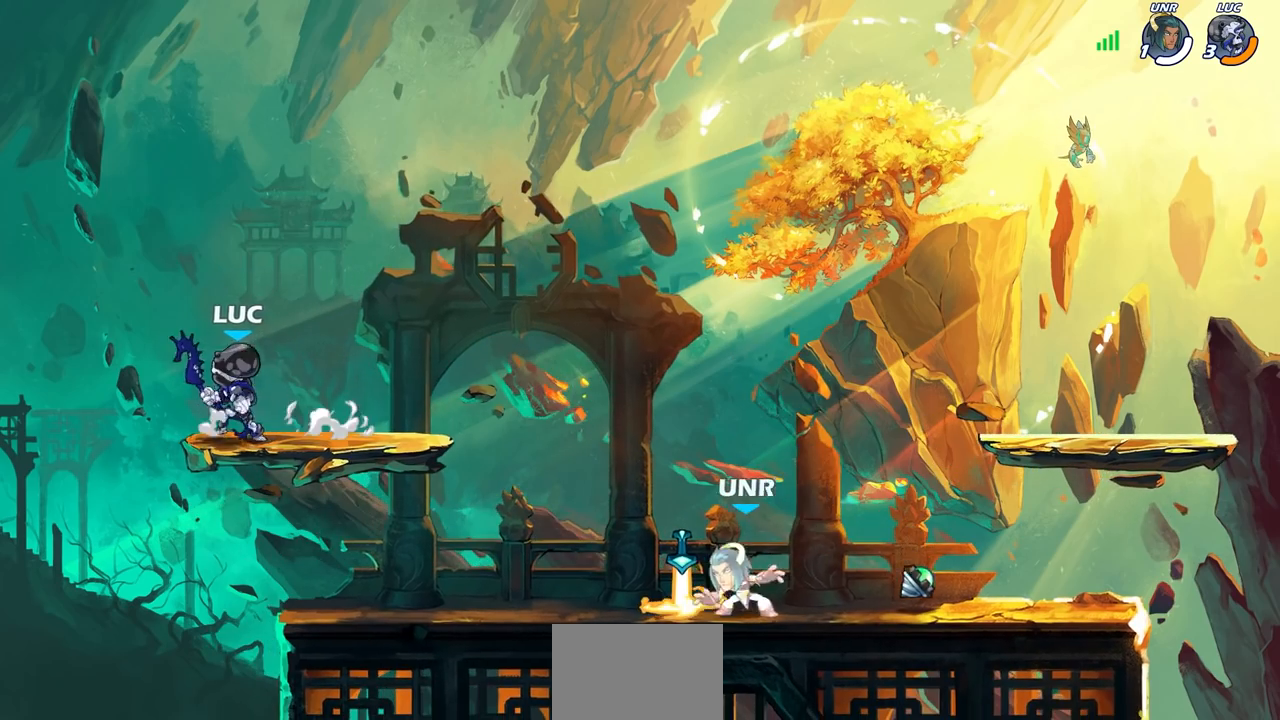
{"buttons": [], "left_stick": "center", "right_stick": "center", "events": [[117, "CIRCLE", "down"], [200, "CIRCLE", "up"], [200, "left_stick", "center"]]}
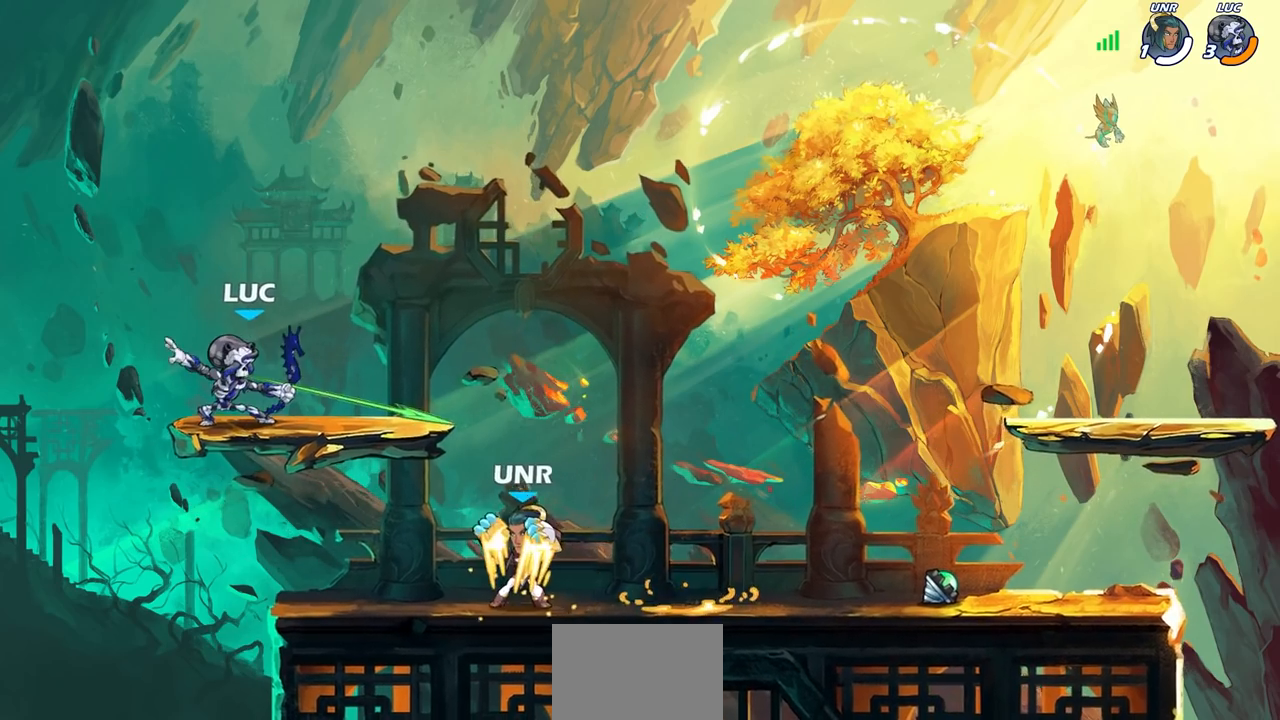
{"buttons": [], "left_stick": "right", "right_stick": "center", "events": [[467, "left_stick", "right"]]}
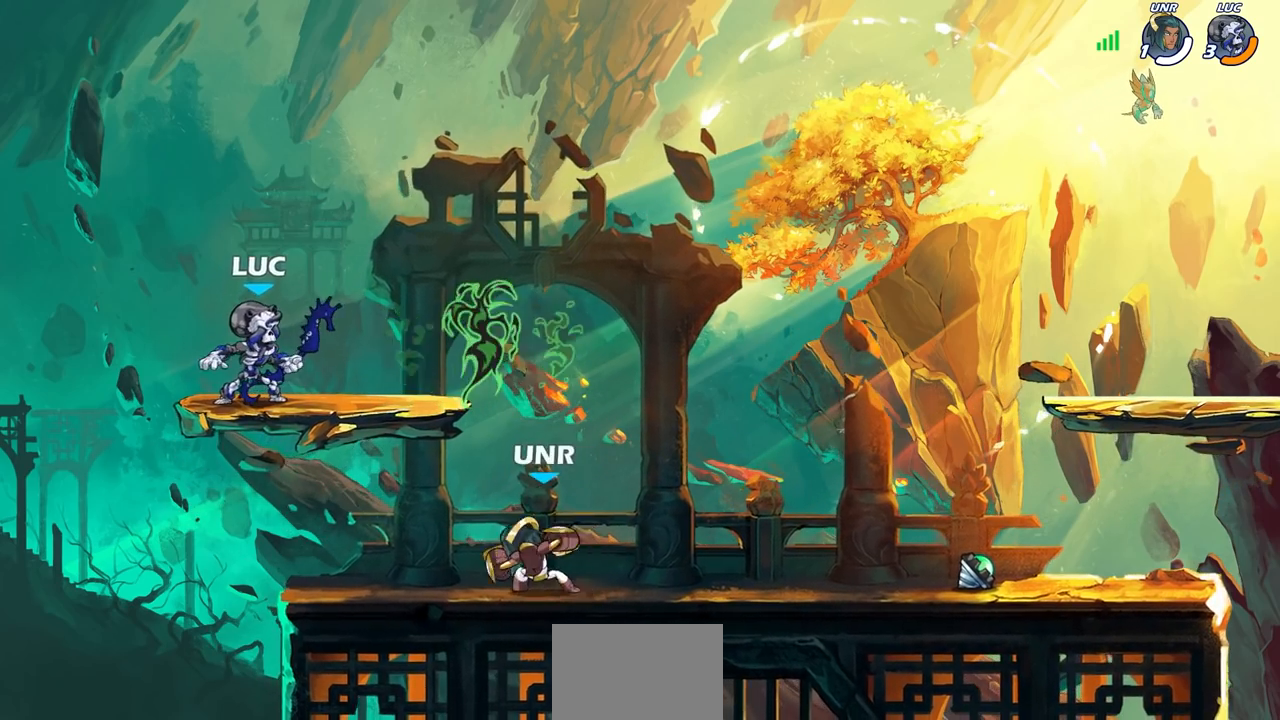
{"buttons": [], "left_stick": "up", "right_stick": "center", "events": [[33, "CROSS", "down"], [250, "CROSS", "up"], [483, "left_stick", "up"]]}
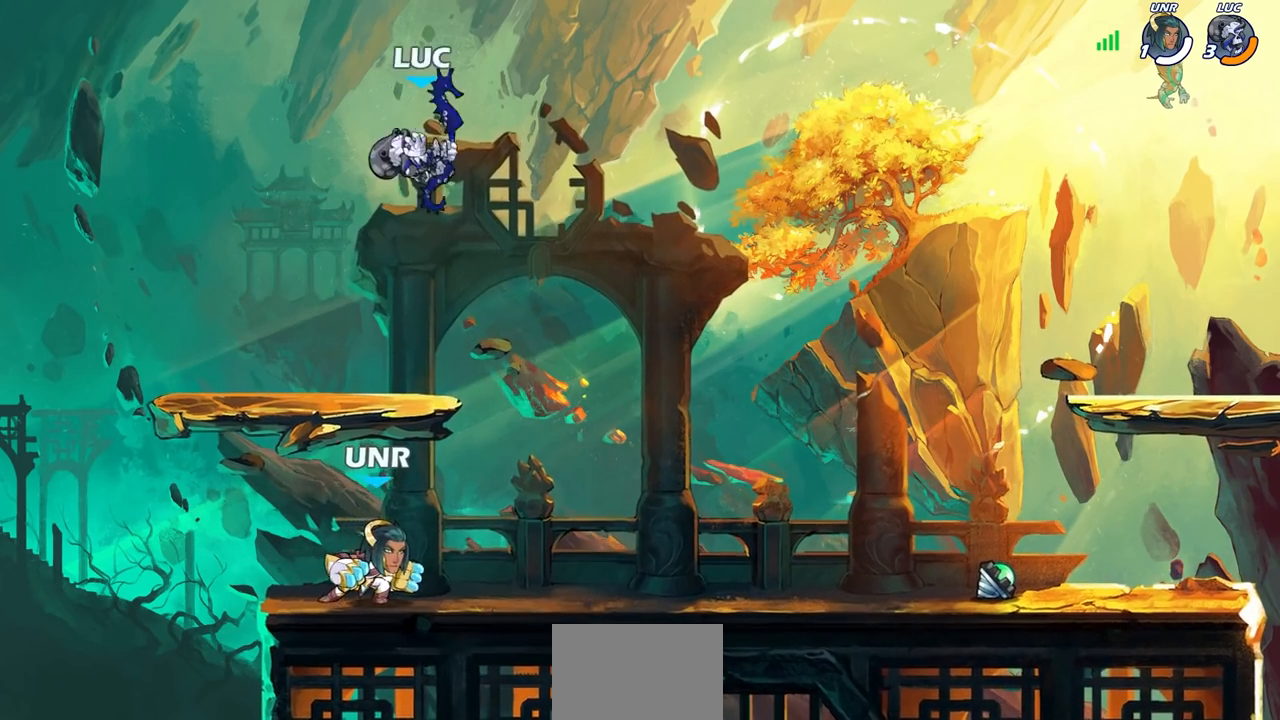
{"buttons": [], "left_stick": "center", "right_stick": "center", "events": [[150, "left_stick", "left"], [500, "left_stick", "center"]]}
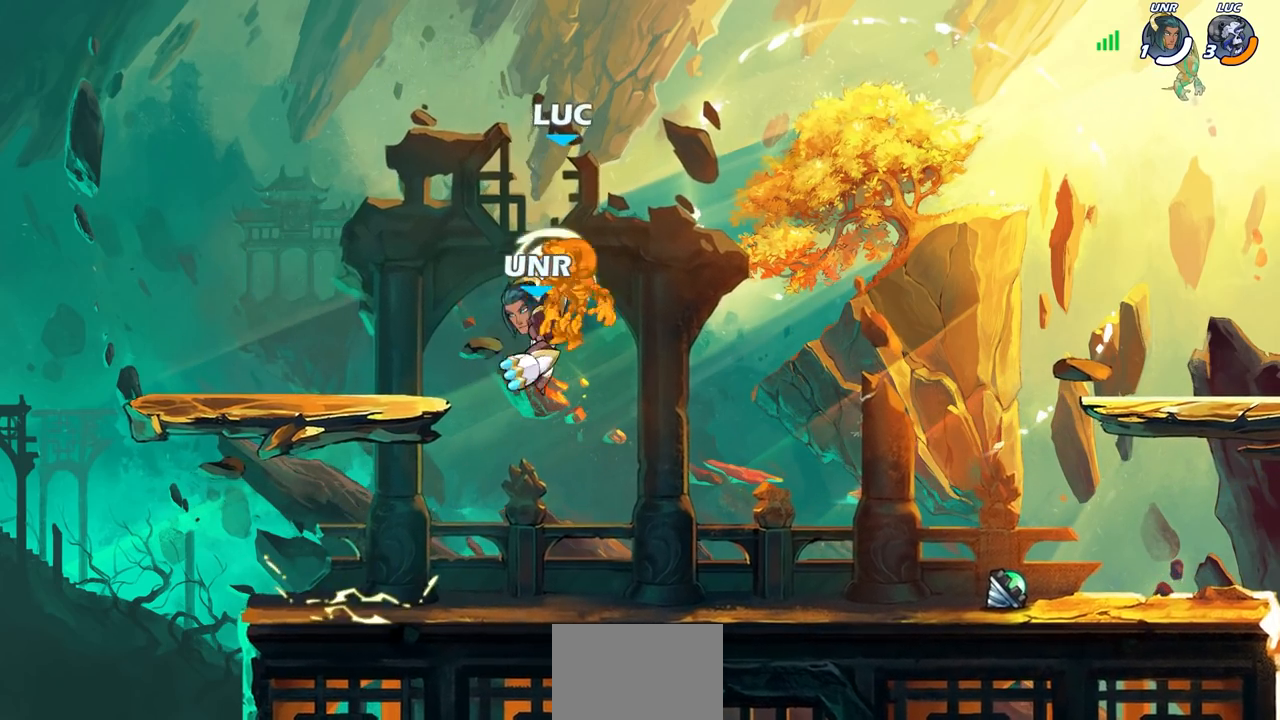
{"buttons": [], "left_stick": "center", "right_stick": "center", "events": []}
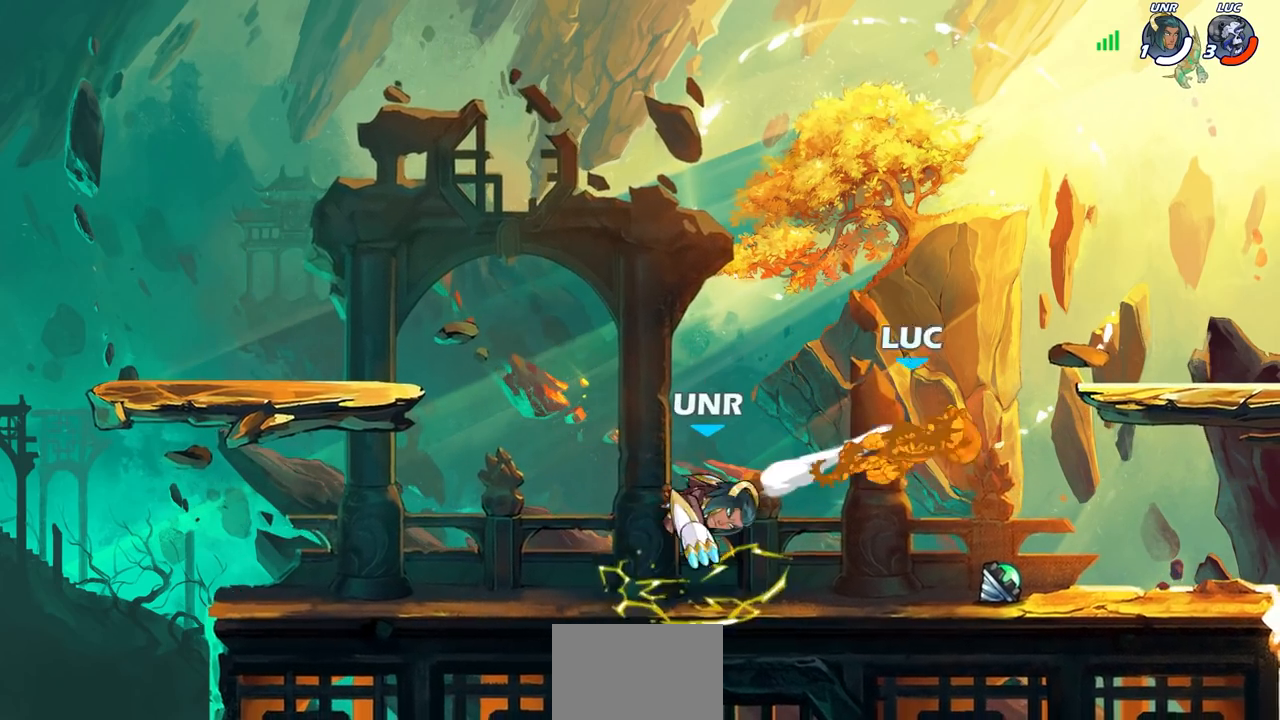
{"buttons": [], "left_stick": "down-left", "right_stick": "center", "events": [[183, "left_stick", "right"], [300, "left_stick", "down-left"]]}
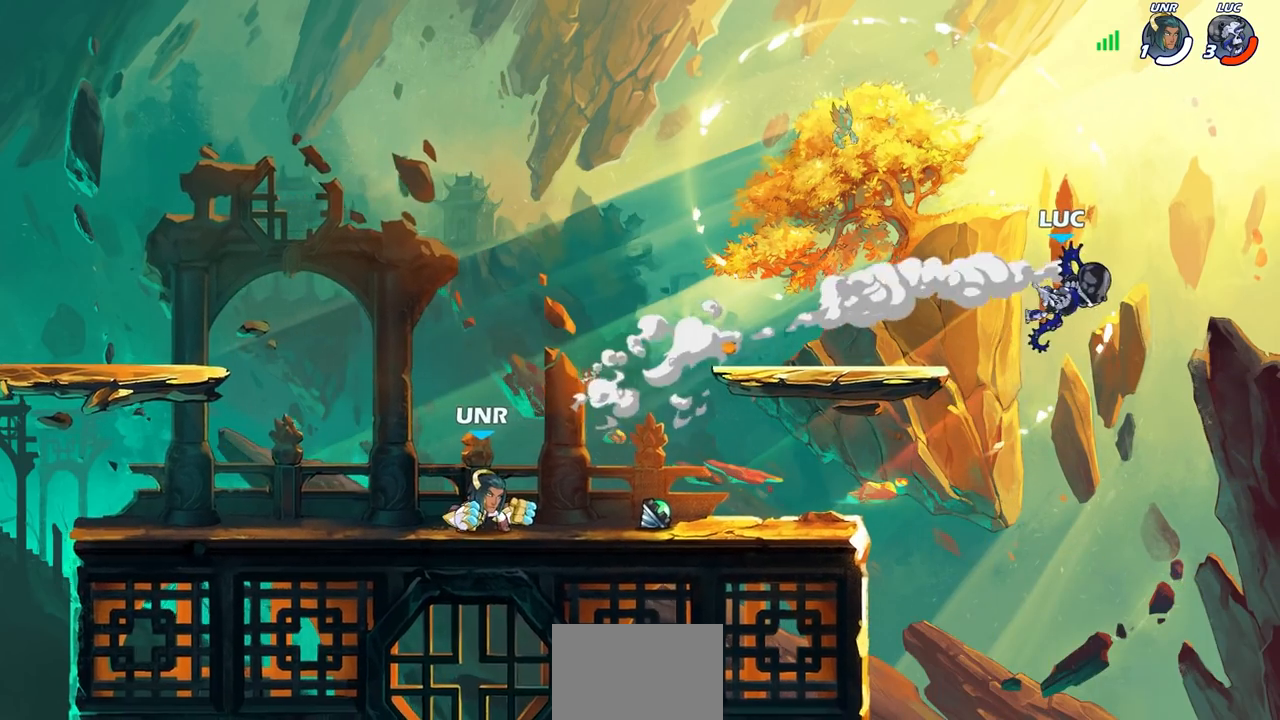
{"buttons": [], "left_stick": "left", "right_stick": "center", "events": [[333, "left_stick", "left"]]}
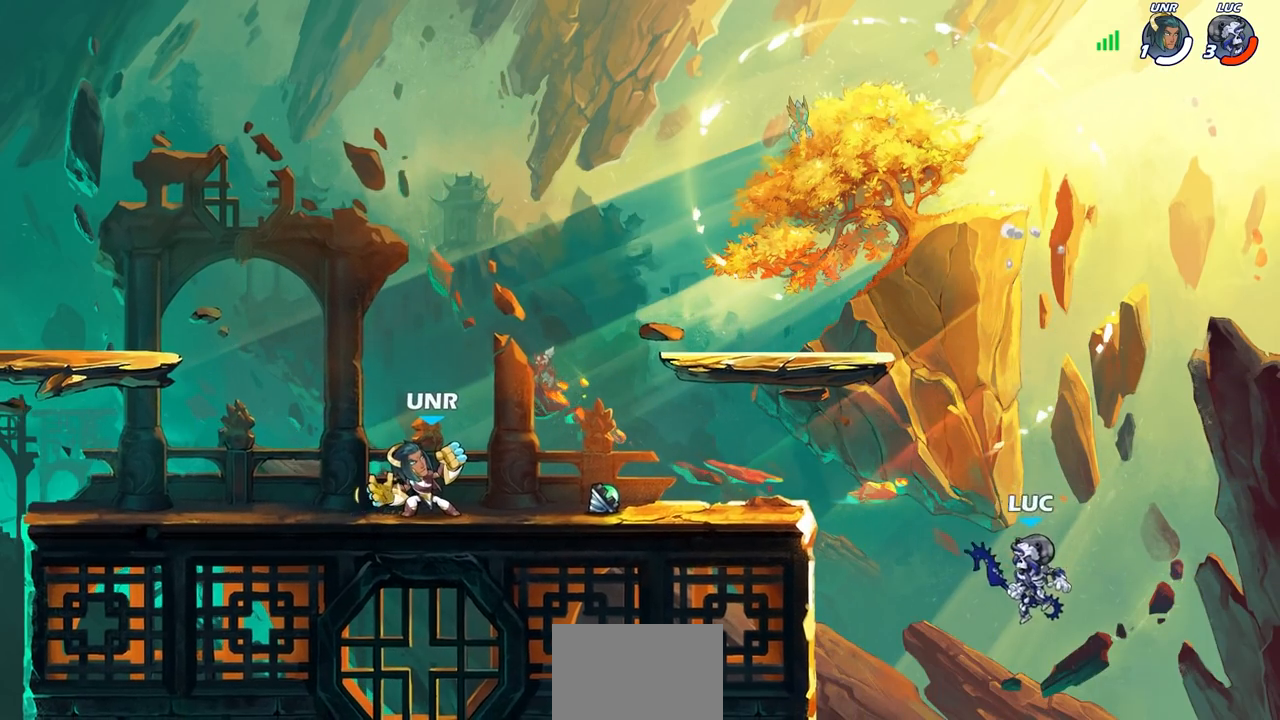
{"buttons": [], "left_stick": "left", "right_stick": "center", "events": [[17, "CROSS", "down"], [200, "CROSS", "up"]]}
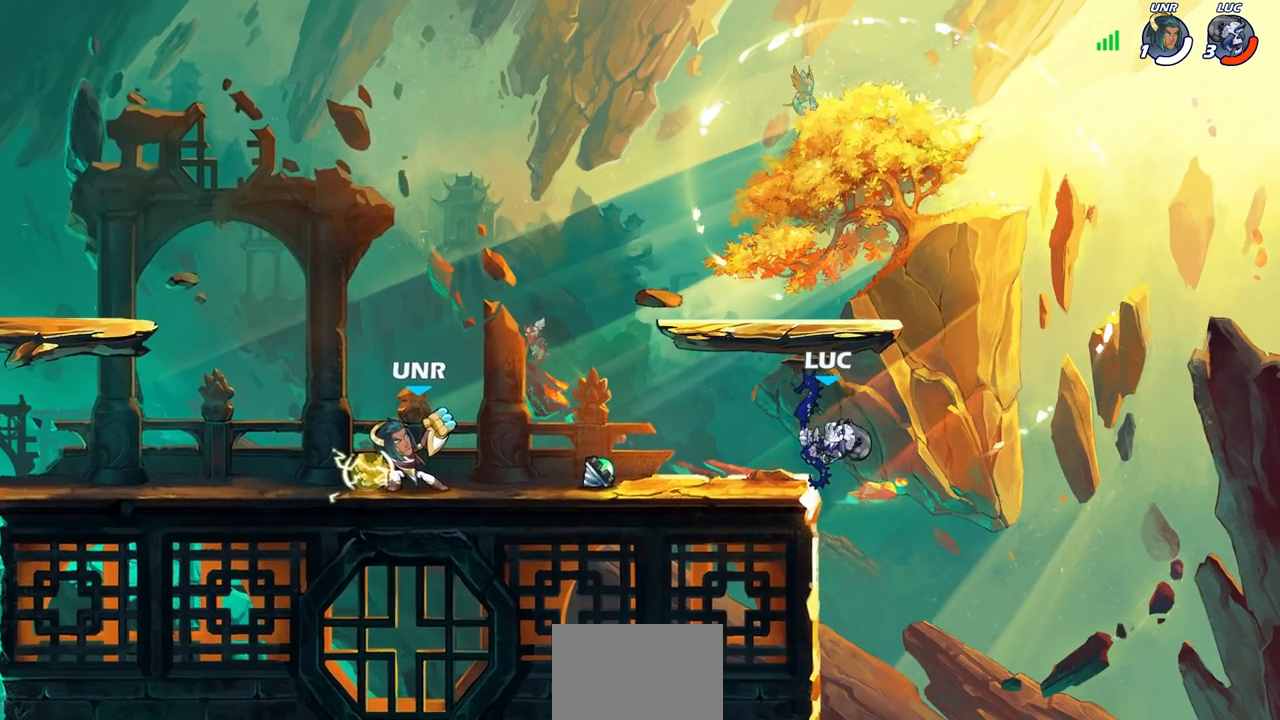
{"buttons": [], "left_stick": "center", "right_stick": "center", "events": [[250, "left_stick", "down"], [283, "CIRCLE", "down"], [383, "left_stick", "center"], [400, "CIRCLE", "up"]]}
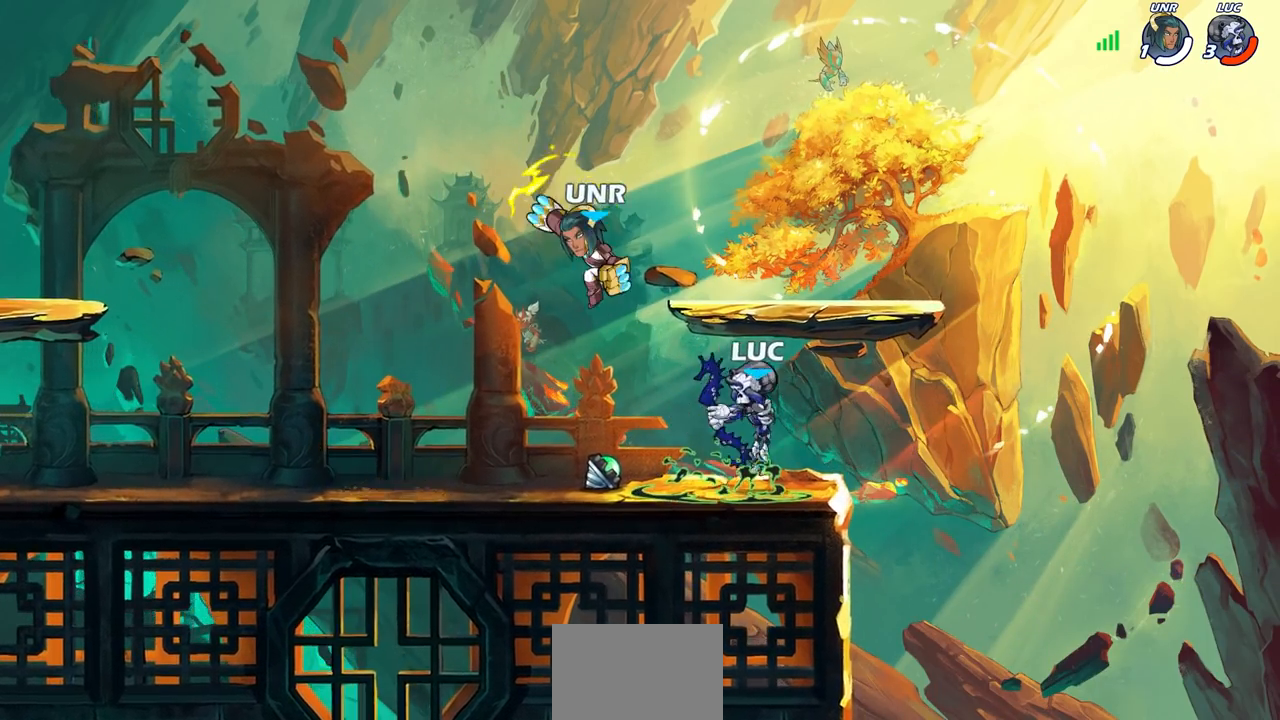
{"buttons": [], "left_stick": "center", "right_stick": "center", "events": []}
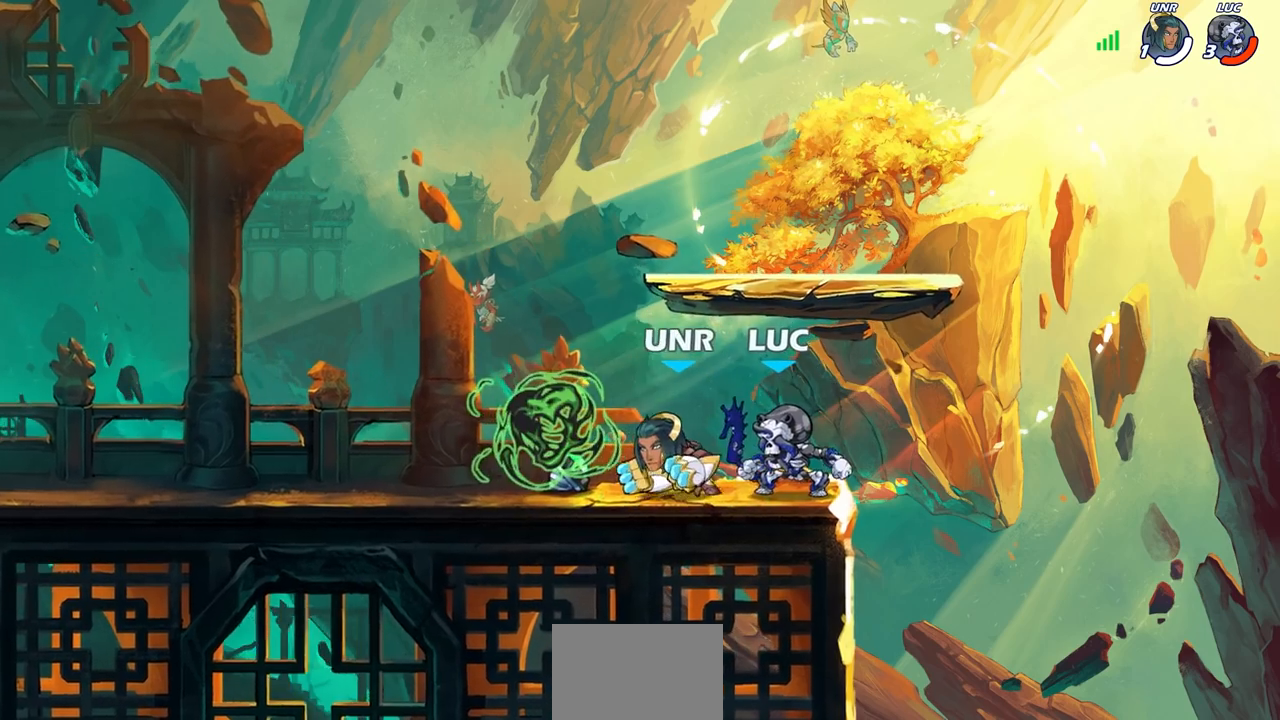
{"buttons": ["R2"], "left_stick": "center", "right_stick": "center", "events": [[433, "R2", "down"]]}
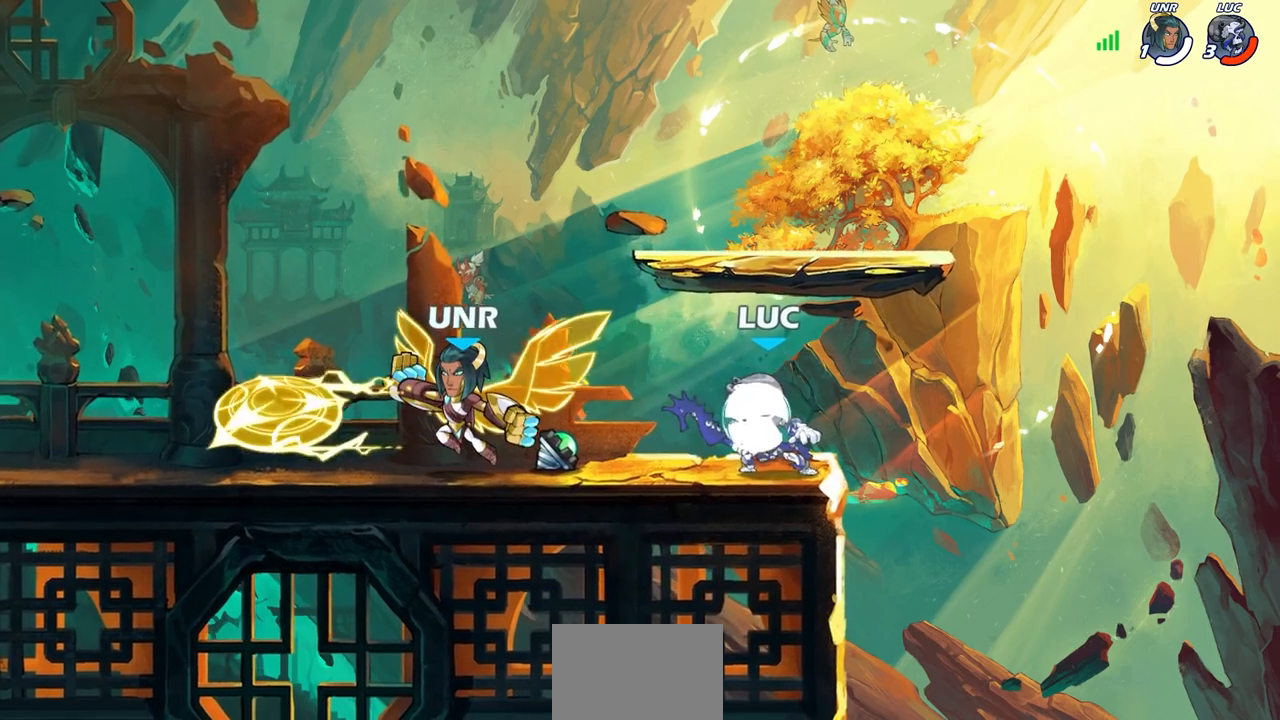
{"buttons": ["SQUARE"], "left_stick": "center", "right_stick": "center", "events": [[150, "R2", "up"], [217, "left_stick", "down"], [333, "SQUARE", "down"], [400, "SQUARE", "up"], [433, "left_stick", "center"], [483, "SQUARE", "down"]]}
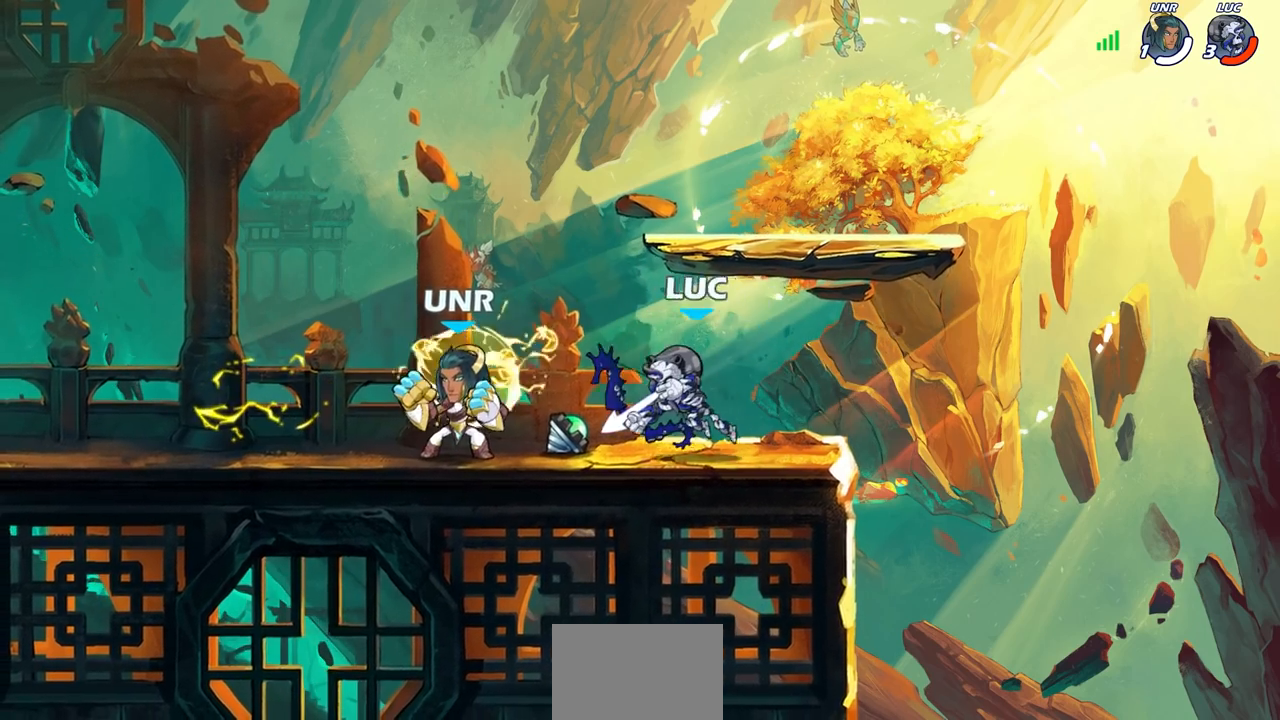
{"buttons": [], "left_stick": "center", "right_stick": "center", "events": [[100, "SQUARE", "up"], [167, "SQUARE", "down"], [283, "SQUARE", "up"], [317, "SQUARE", "down"], [433, "SQUARE", "up"]]}
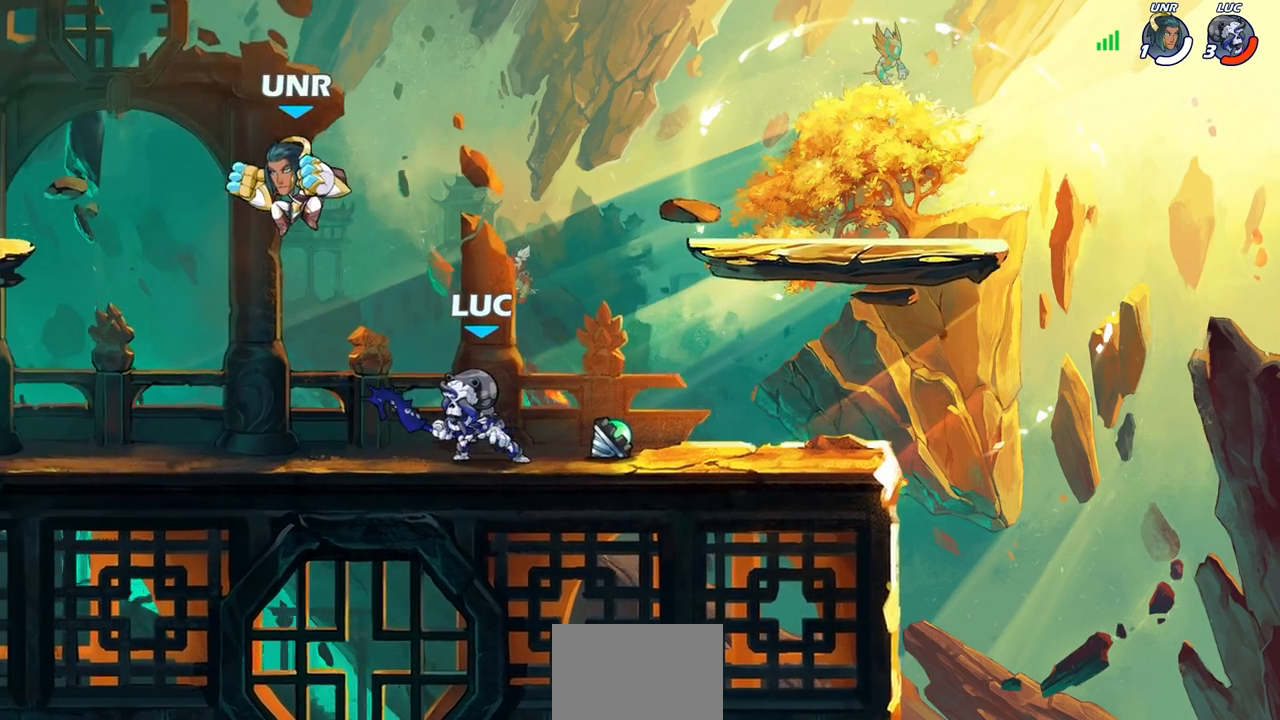
{"buttons": [], "left_stick": "left", "right_stick": "center", "events": [[67, "left_stick", "up-left"], [100, "CROSS", "down"], [233, "CROSS", "up"], [283, "left_stick", "left"]]}
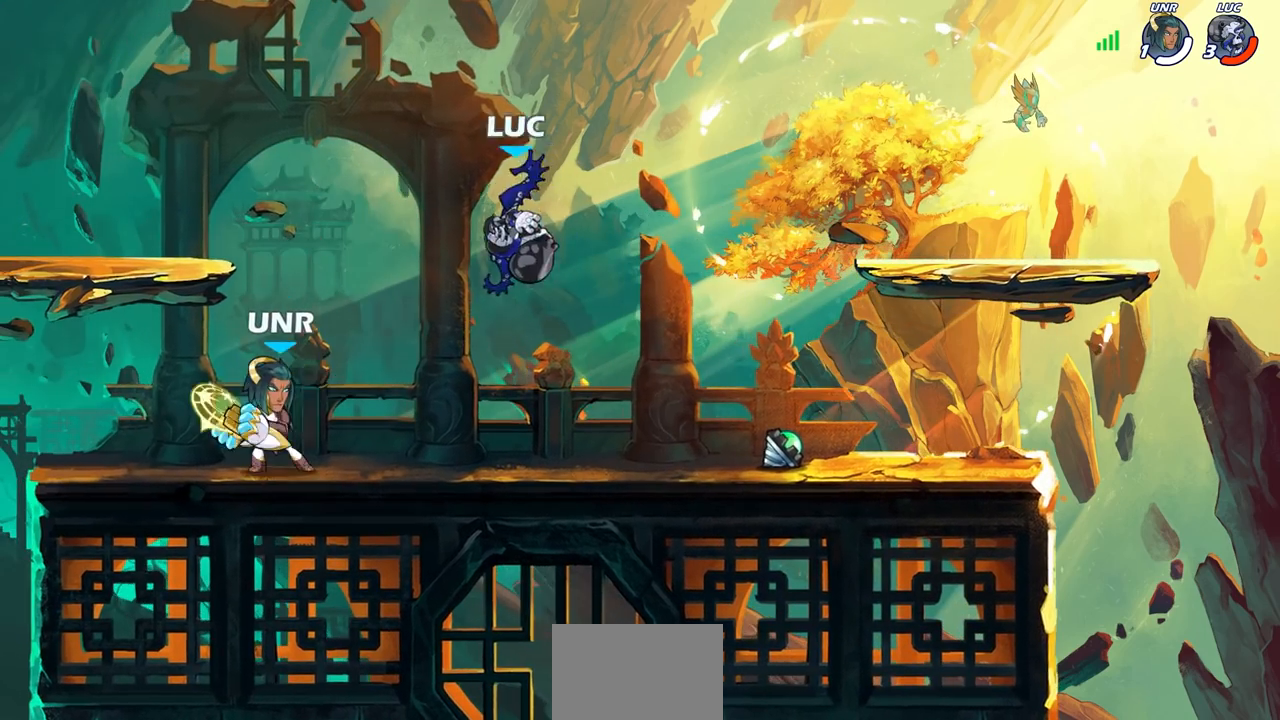
{"buttons": [], "left_stick": "center", "right_stick": "center", "events": [[100, "SQUARE", "down"], [217, "SQUARE", "up"], [483, "left_stick", "center"]]}